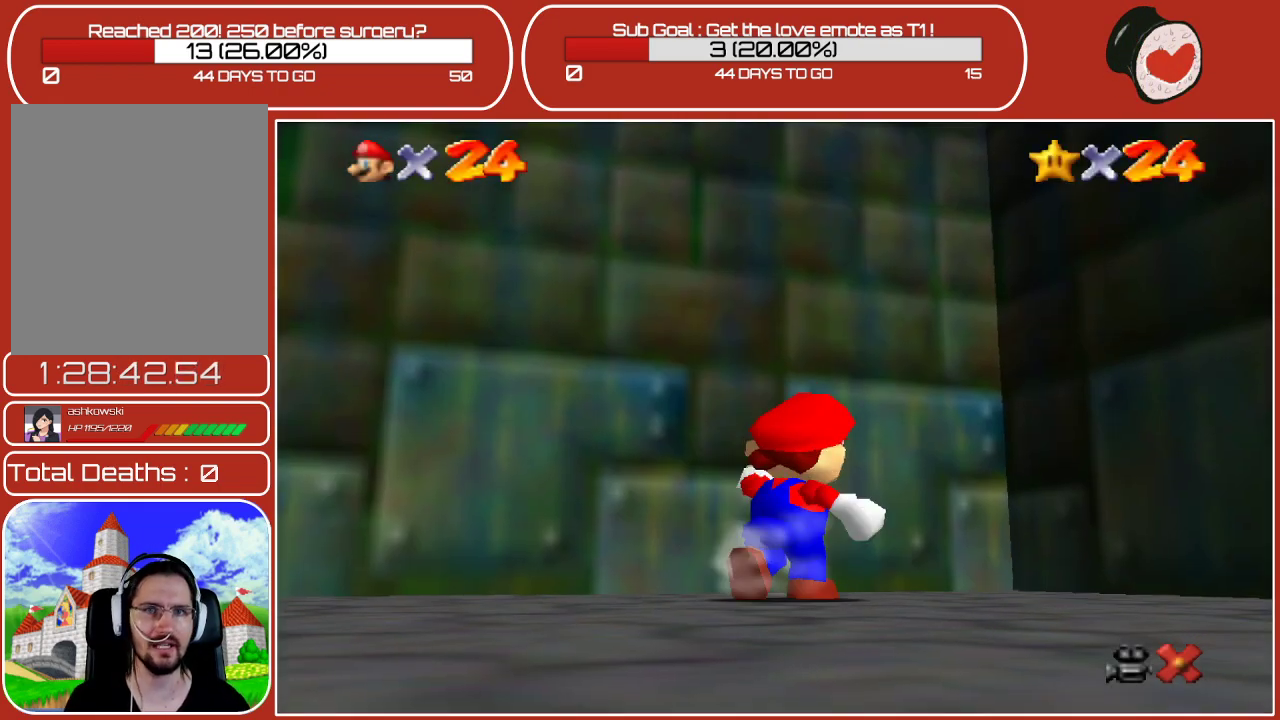
Gameplay with a controller (Nintendo layout); each line is a JSON object with the inputs held at the frame after it. "events" lists button and stick changes between this image and that frame as [ms after this image, input, new state], when the widget could be followed in between. Not read: L3 R3.
{"buttons": ["C_LEFT"], "left_stick": "down-right", "events": [[367, "C_LEFT", "down"]]}
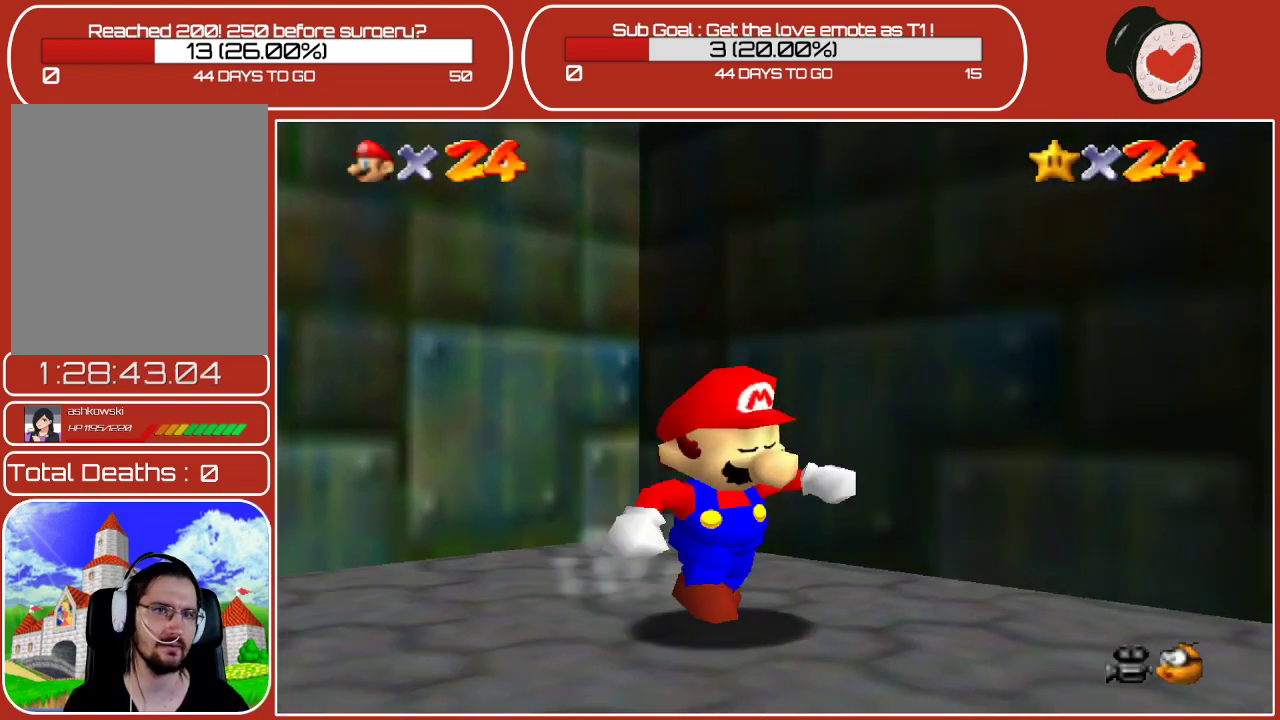
{"buttons": [], "left_stick": "up-right", "events": [[17, "C_LEFT", "up"], [300, "left_stick", "right"], [483, "left_stick", "up-right"]]}
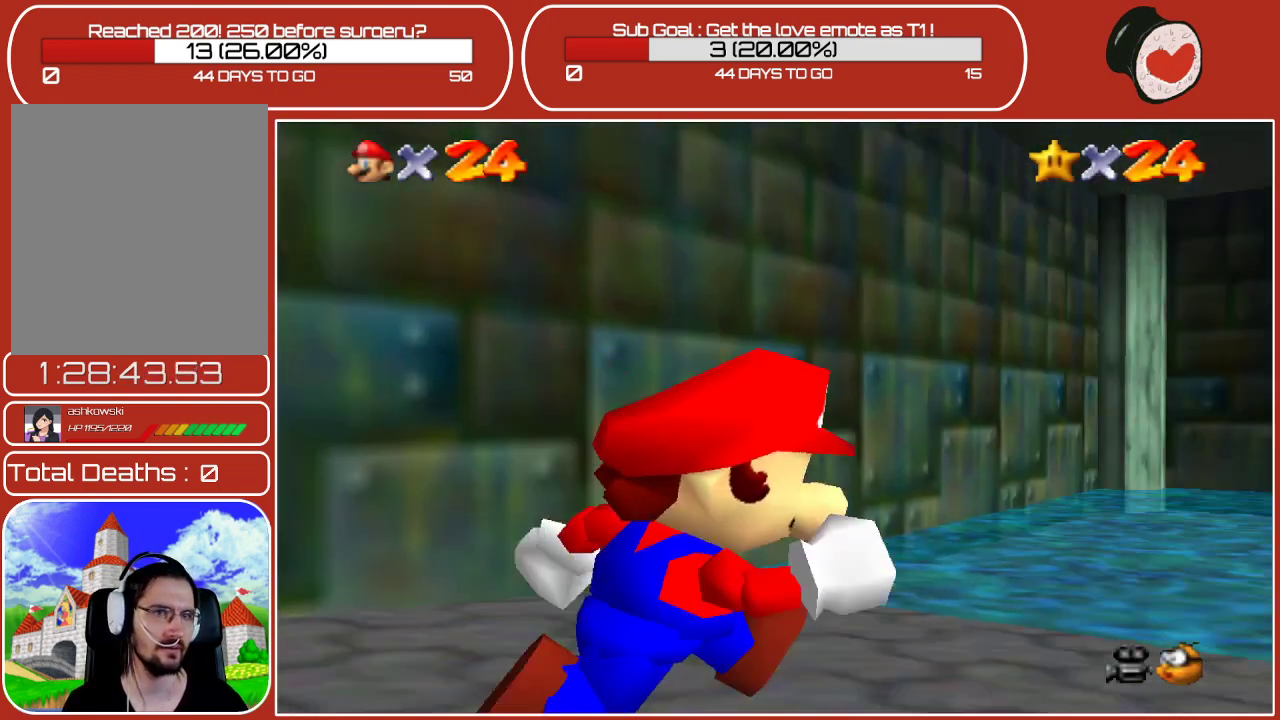
{"buttons": [], "left_stick": "up", "events": [[267, "left_stick", "up"]]}
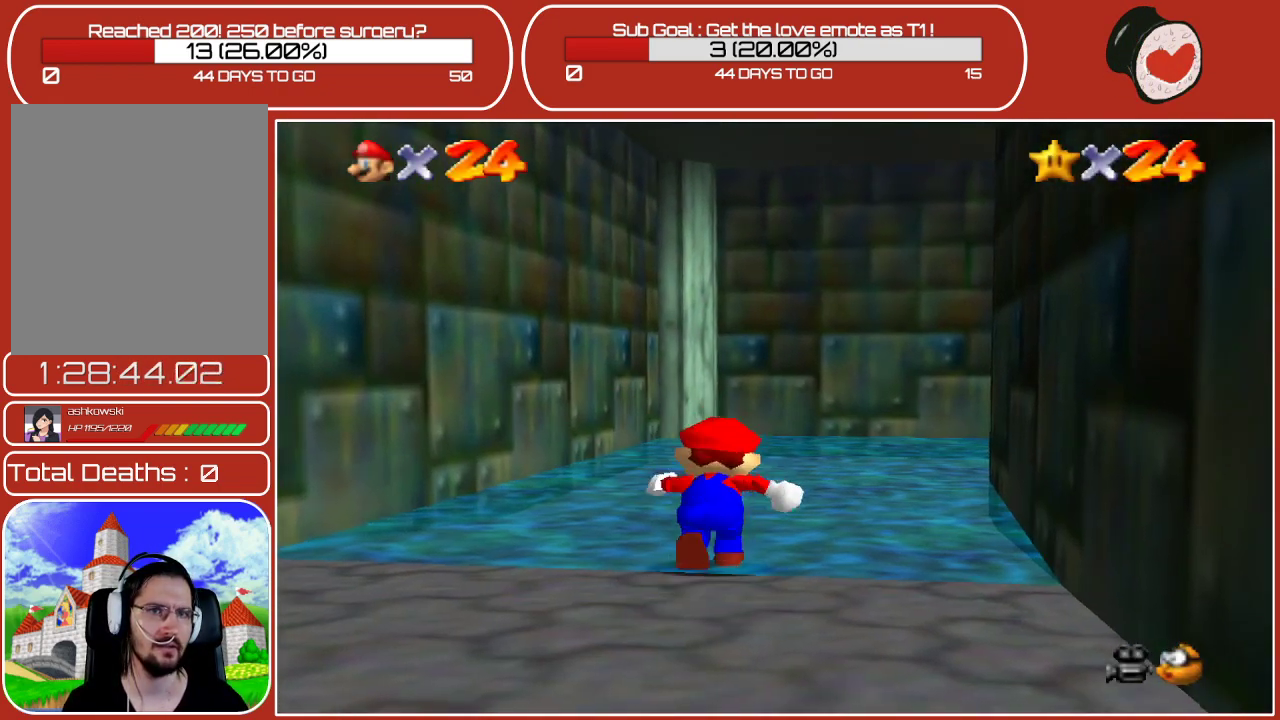
{"buttons": [], "left_stick": "up", "events": [[317, "C_LEFT", "down"], [467, "C_LEFT", "up"]]}
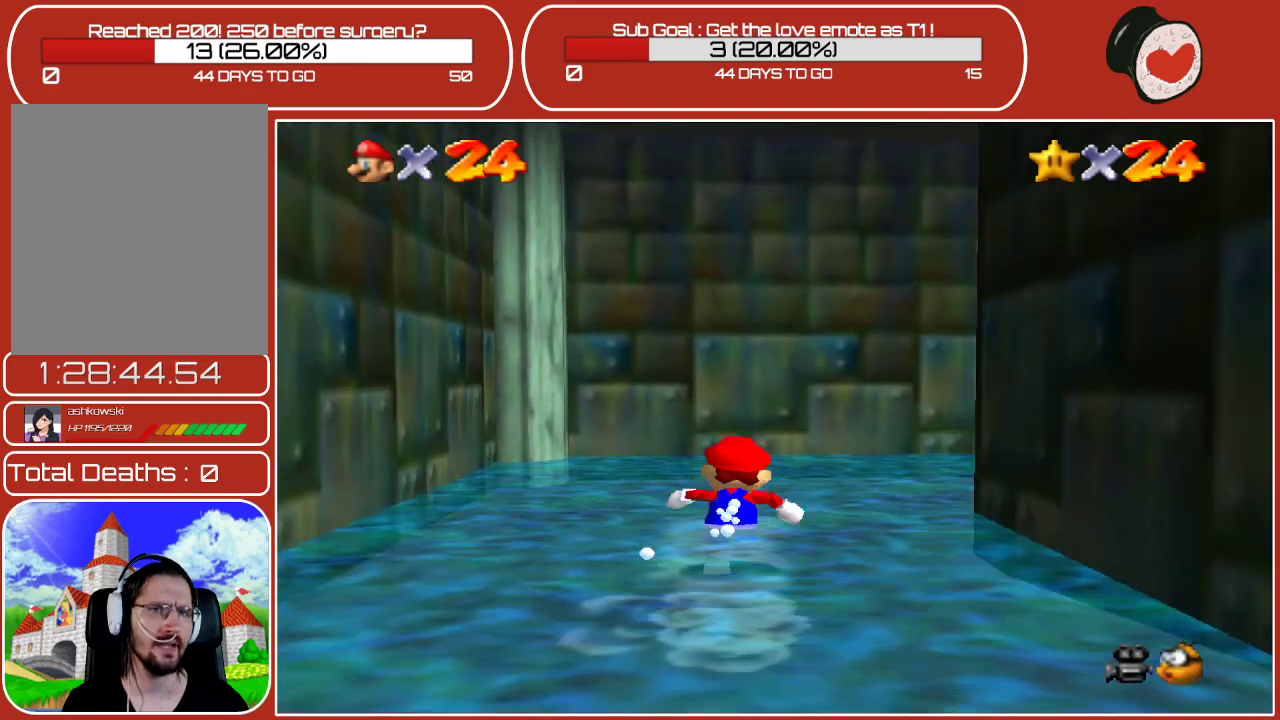
{"buttons": [], "left_stick": "up", "events": [[200, "left_stick", "up-right"], [233, "C_LEFT", "down"], [400, "C_LEFT", "up"], [433, "left_stick", "up"]]}
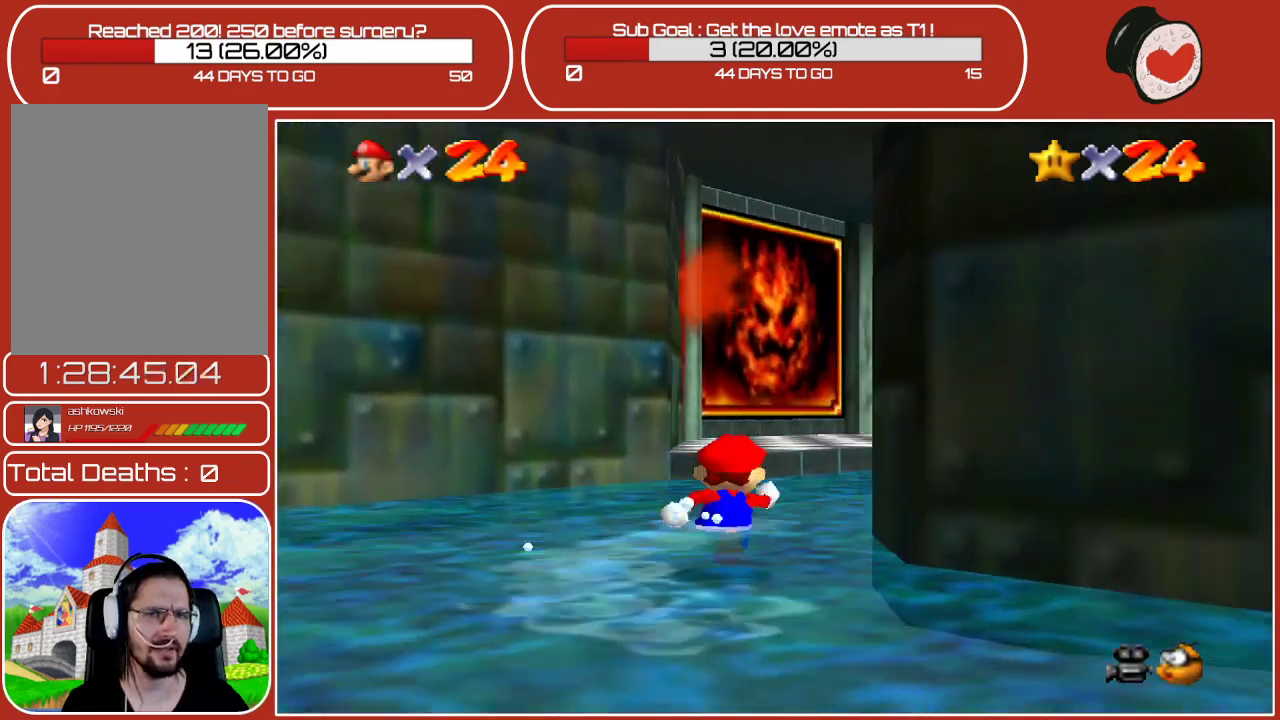
{"buttons": [], "left_stick": "up", "events": [[333, "C_LEFT", "down"], [450, "C_LEFT", "up"]]}
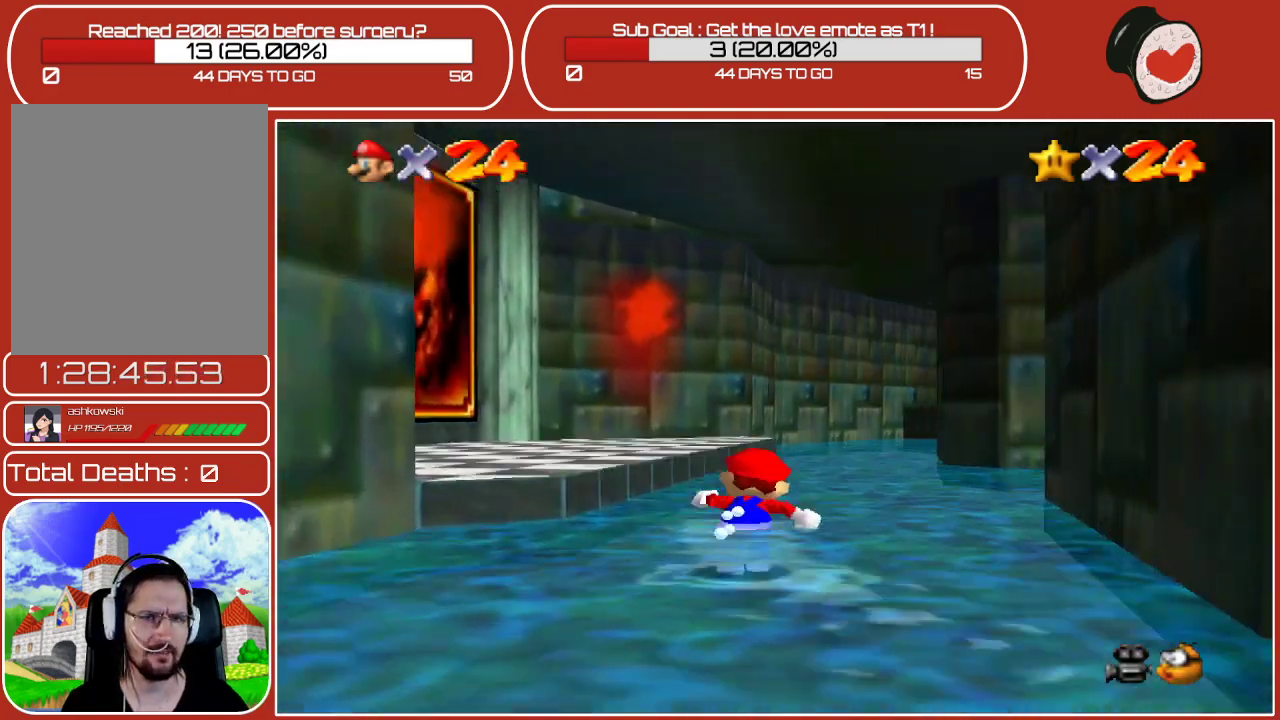
{"buttons": ["C_LEFT"], "left_stick": "up-right", "events": [[367, "left_stick", "up-right"], [400, "C_LEFT", "down"]]}
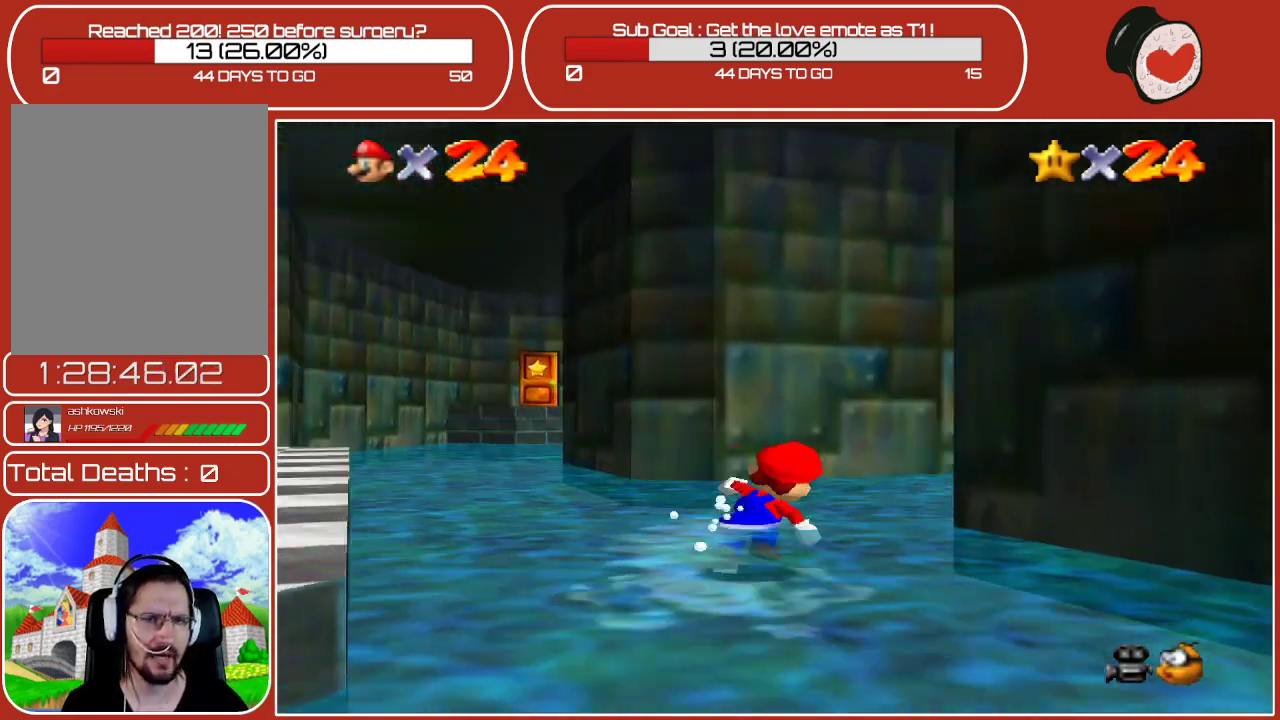
{"buttons": [], "left_stick": "up", "events": [[100, "left_stick", "up"], [133, "C_LEFT", "up"]]}
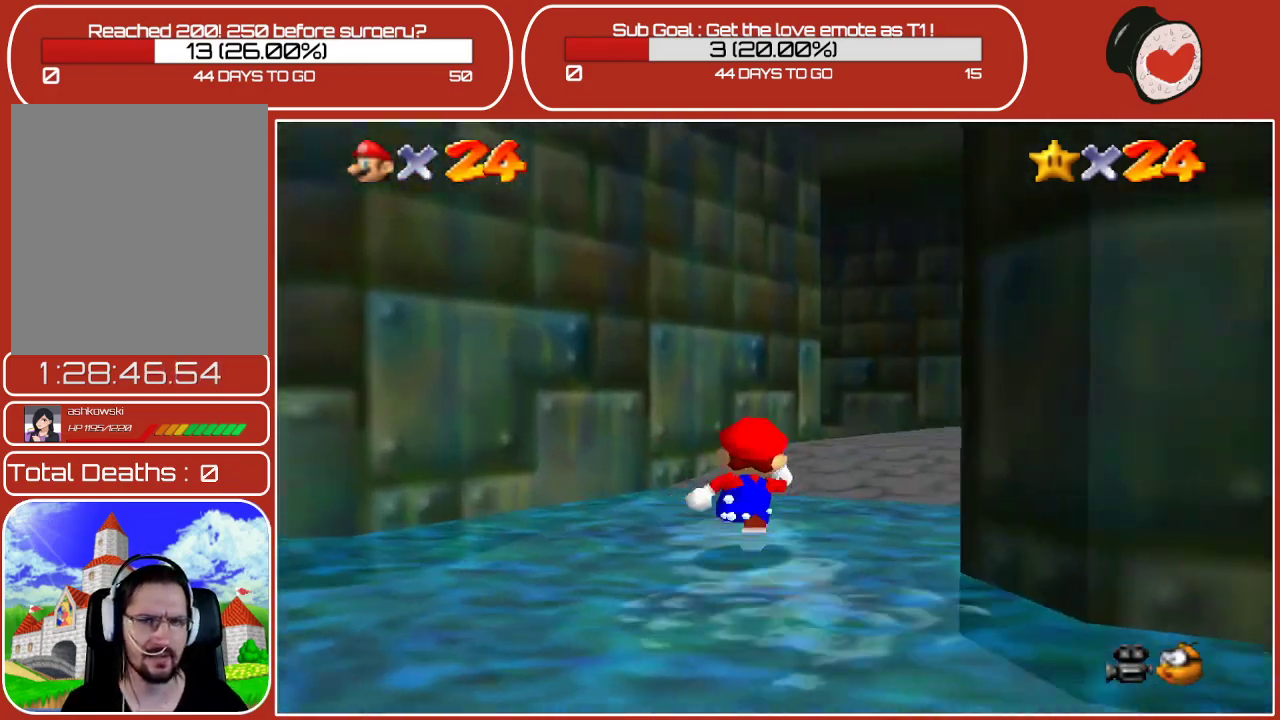
{"buttons": [], "left_stick": "up-right", "events": [[150, "C_LEFT", "down"], [217, "C_LEFT", "up"], [333, "left_stick", "up-right"]]}
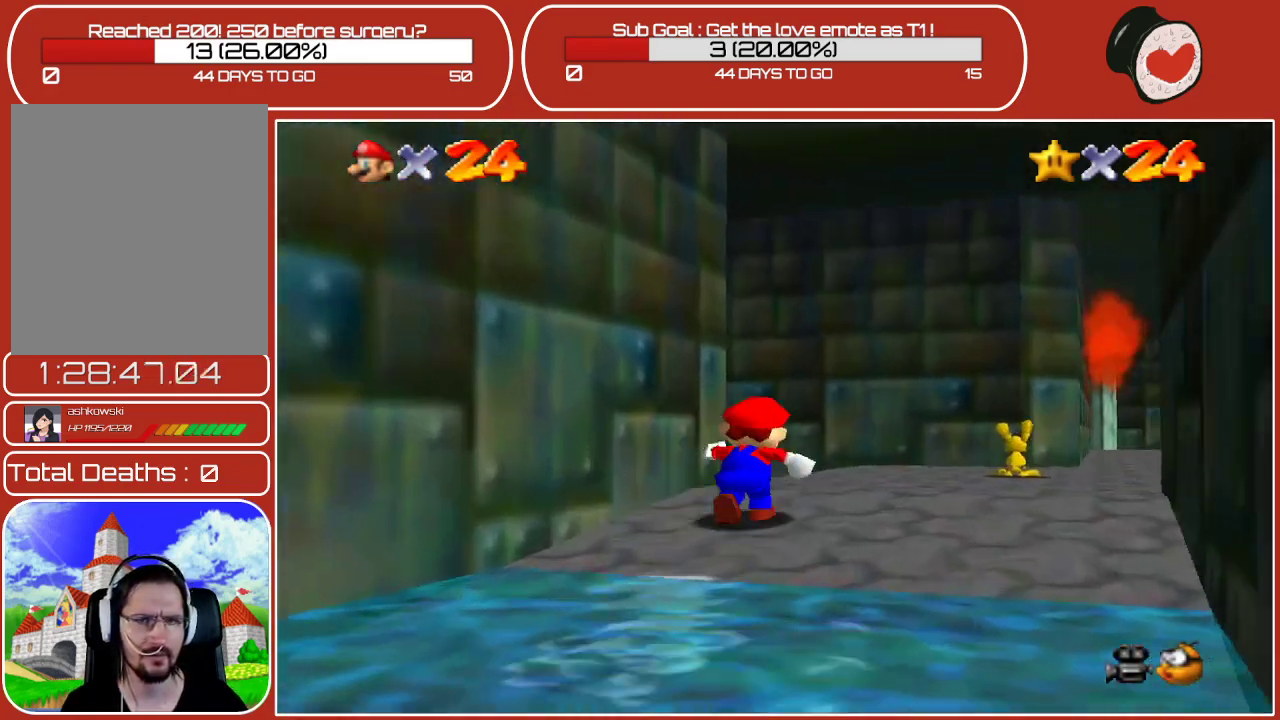
{"buttons": [], "left_stick": "up-right", "events": [[300, "left_stick", "up"], [433, "left_stick", "up-right"]]}
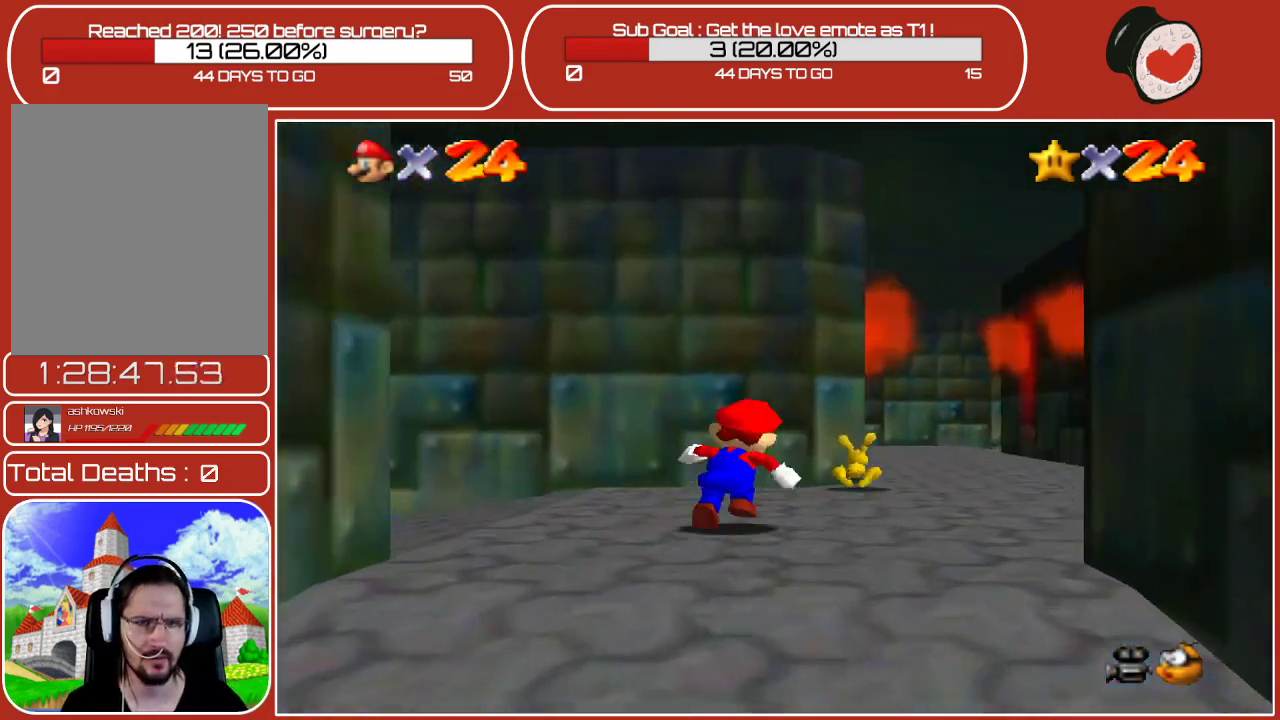
{"buttons": [], "left_stick": "up", "events": [[217, "left_stick", "up"]]}
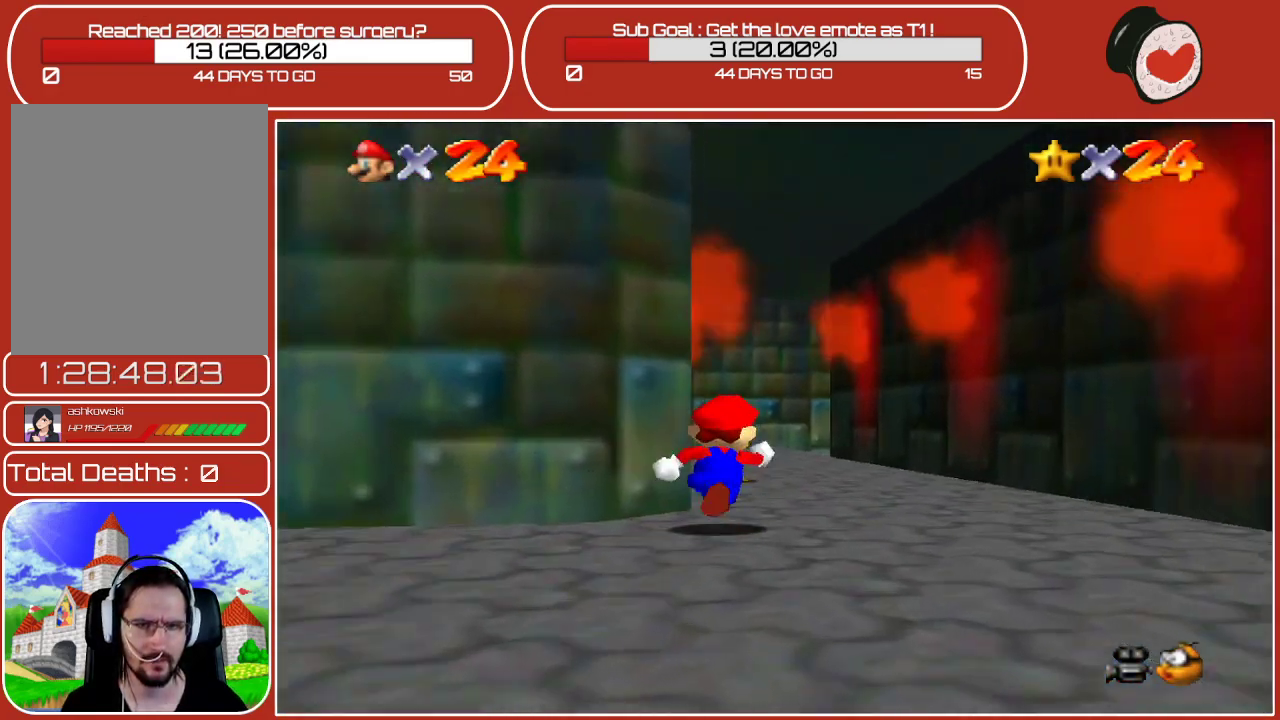
{"buttons": ["B"], "left_stick": "up", "events": [[350, "A", "down"], [400, "B", "down"], [433, "A", "up"]]}
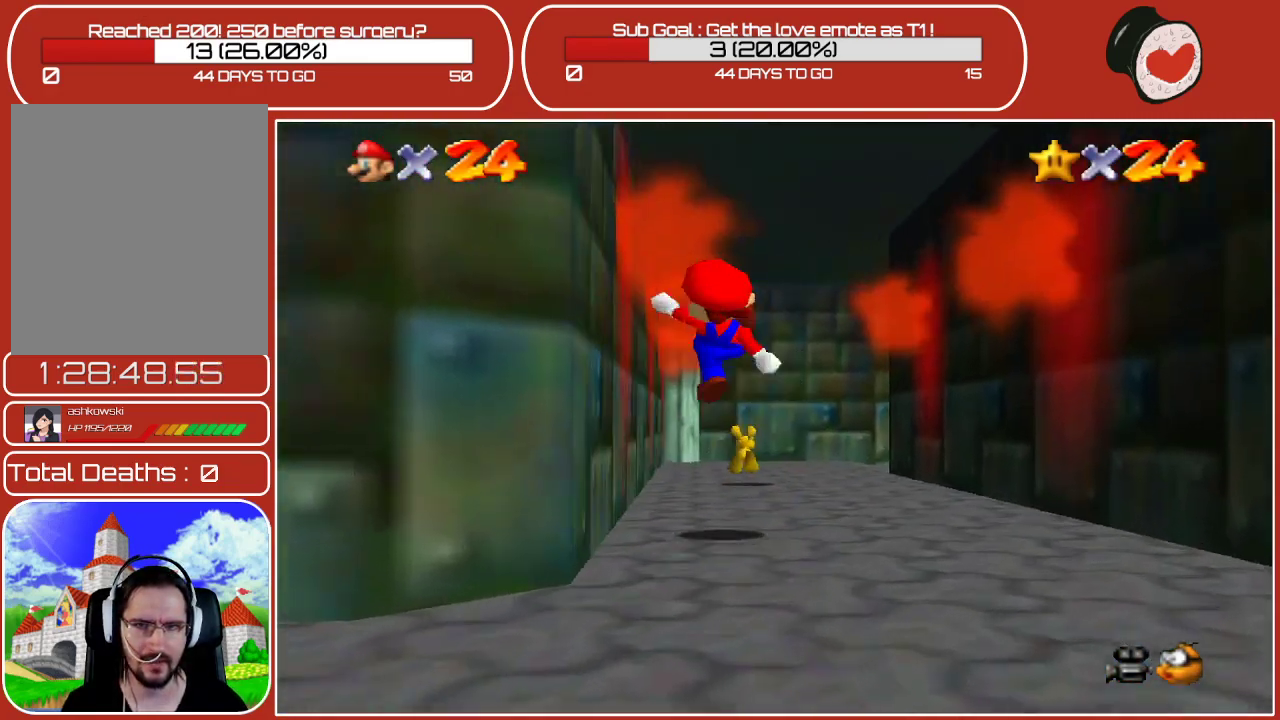
{"buttons": [], "left_stick": "up-right", "events": [[83, "B", "up"], [83, "left_stick", "up-right"]]}
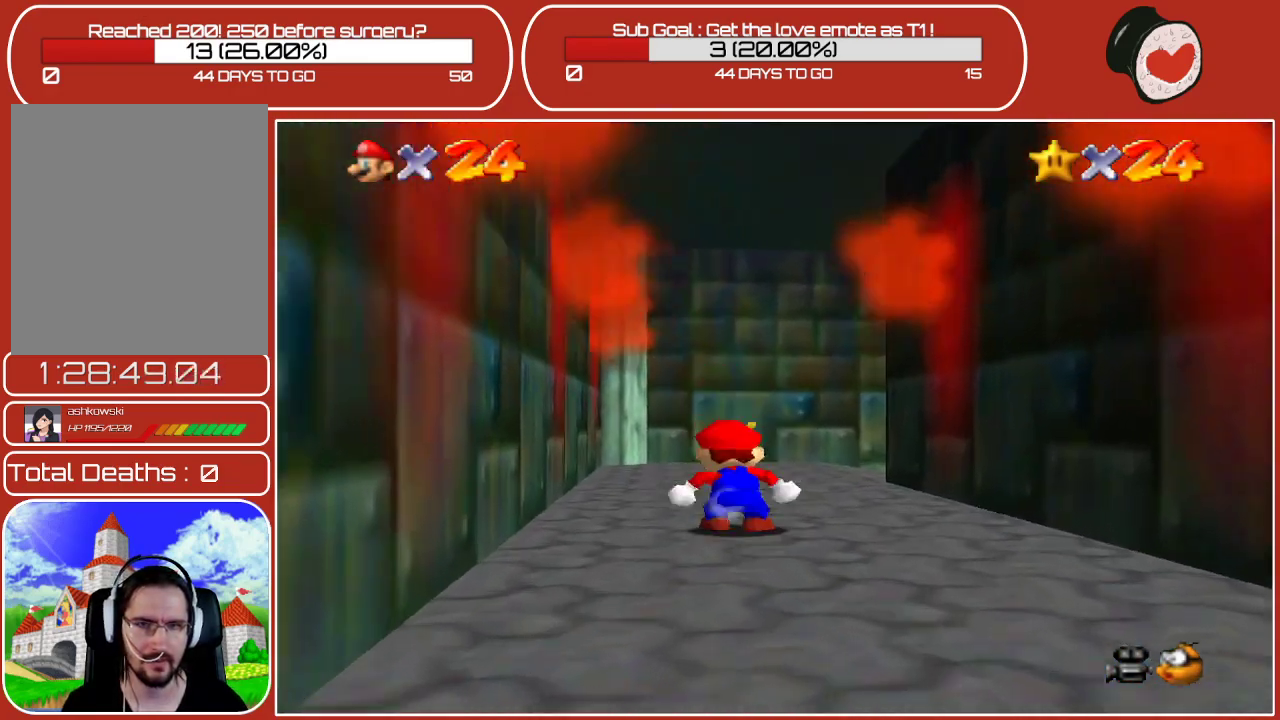
{"buttons": [], "left_stick": "up", "events": [[33, "B", "down"], [50, "A", "down"], [333, "A", "up"], [333, "B", "up"], [500, "left_stick", "up"]]}
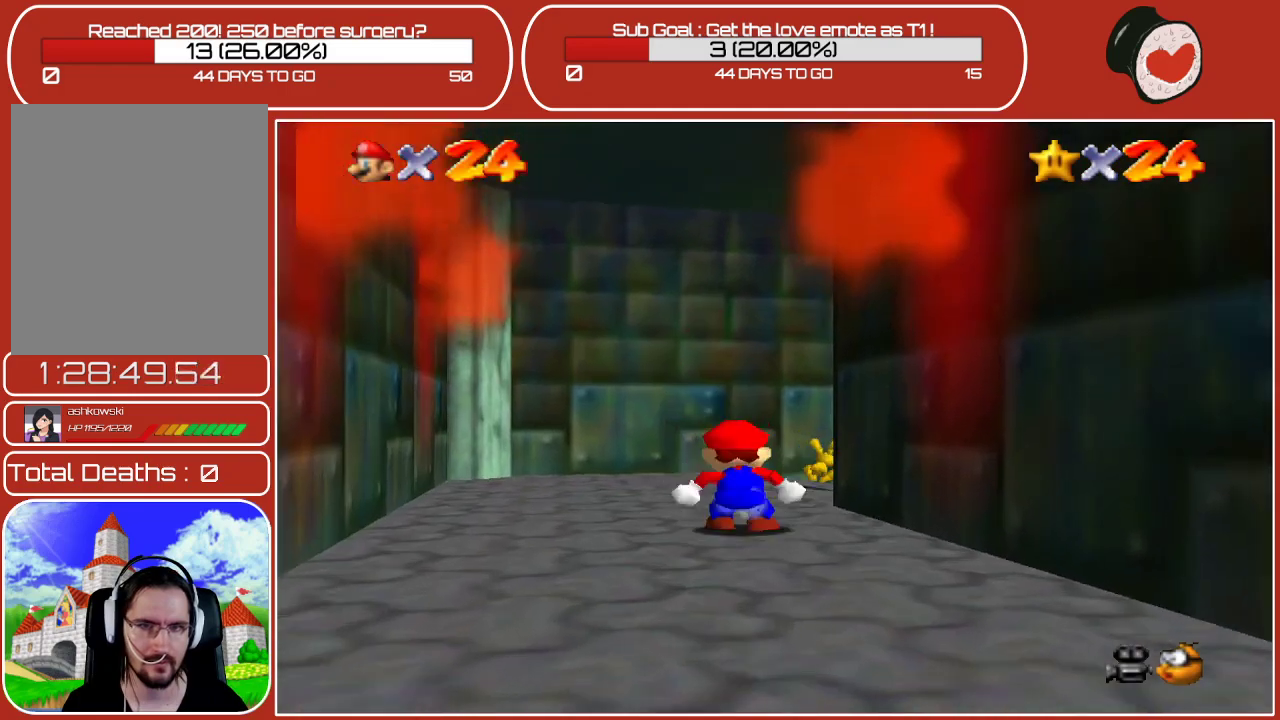
{"buttons": [], "left_stick": "up-right", "events": [[383, "left_stick", "up-right"]]}
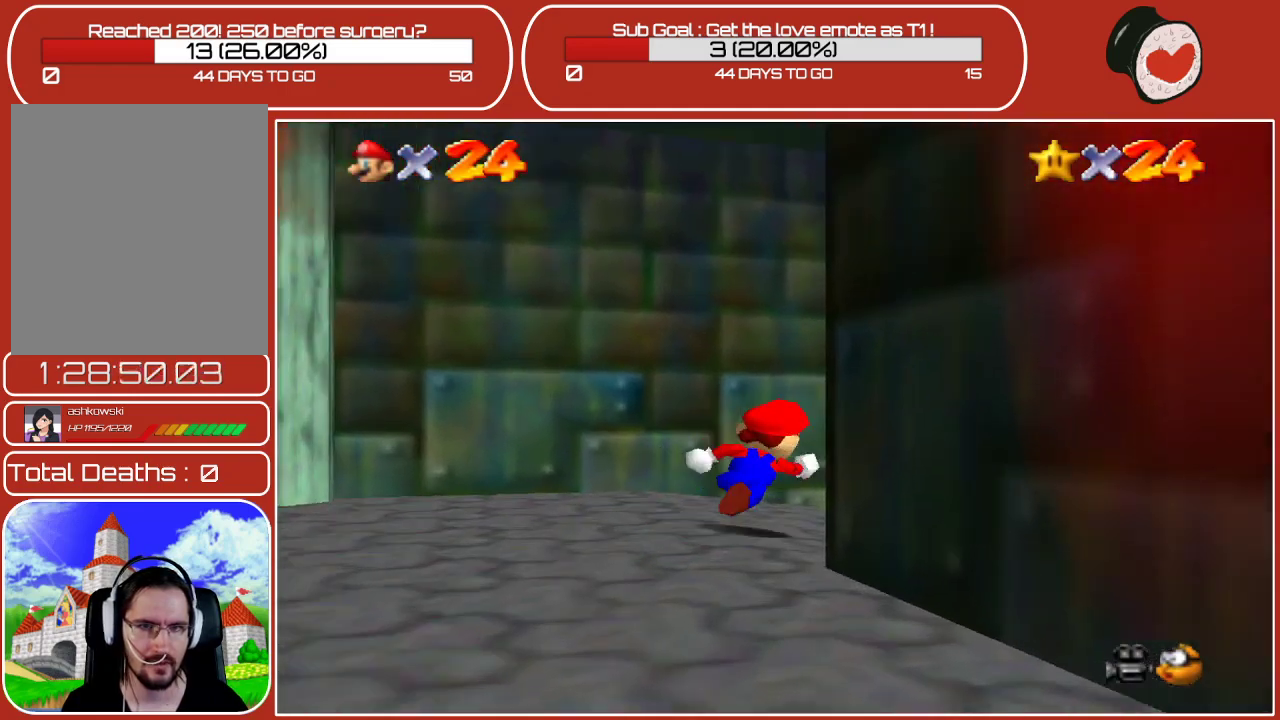
{"buttons": ["A", "B"], "left_stick": "up-right", "events": [[267, "A", "down"], [350, "B", "down"]]}
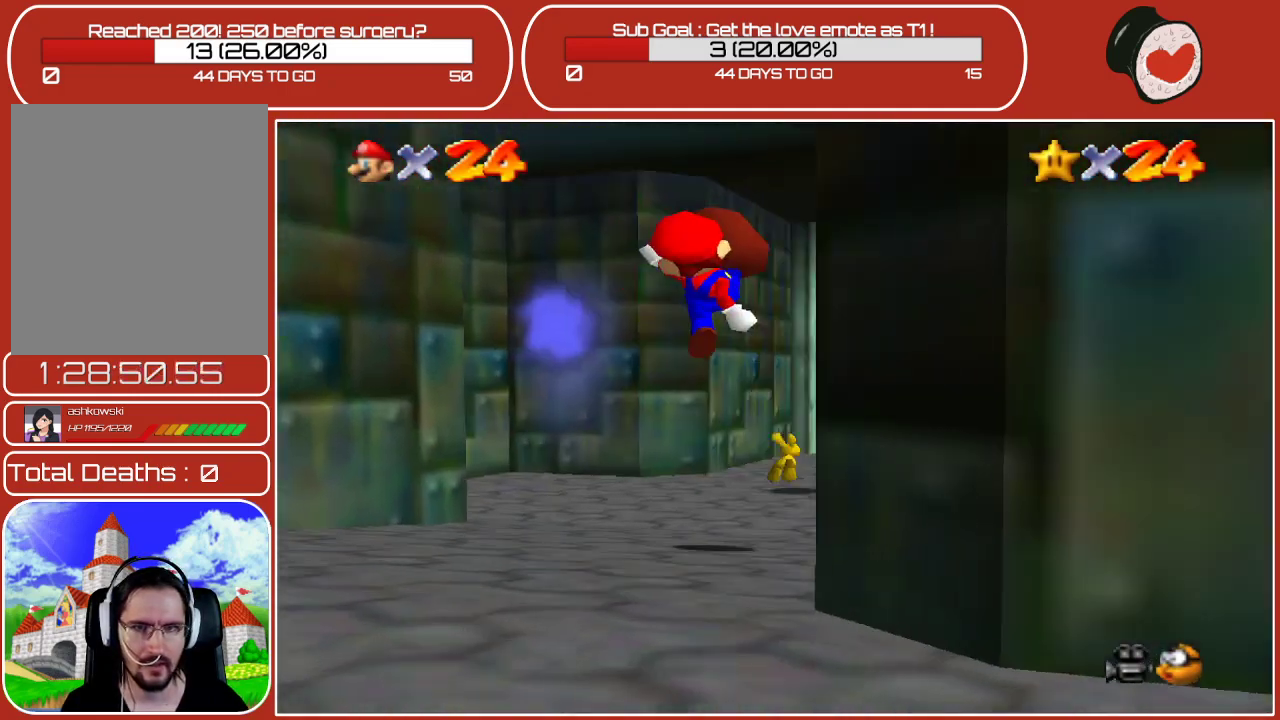
{"buttons": [], "left_stick": "up", "events": [[17, "B", "up"], [100, "A", "up"], [367, "left_stick", "up"]]}
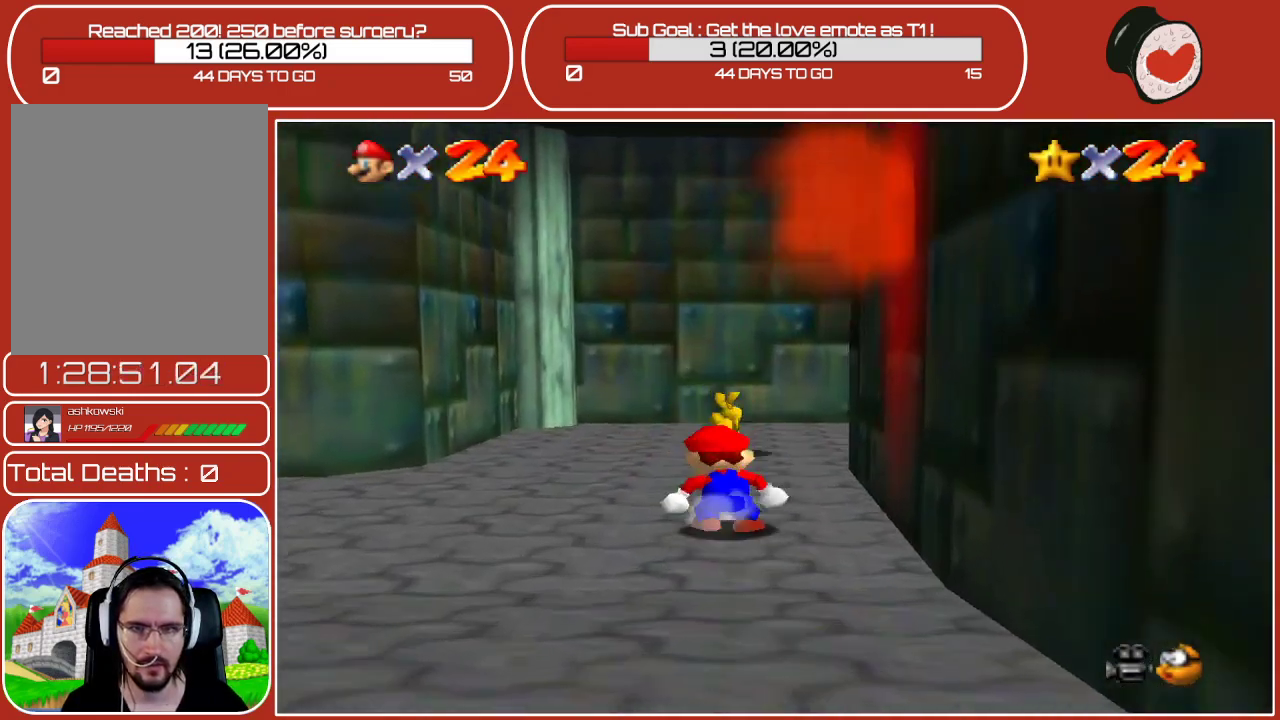
{"buttons": [], "left_stick": "up-right", "events": [[33, "A", "down"], [67, "left_stick", "up-right"], [133, "A", "up"]]}
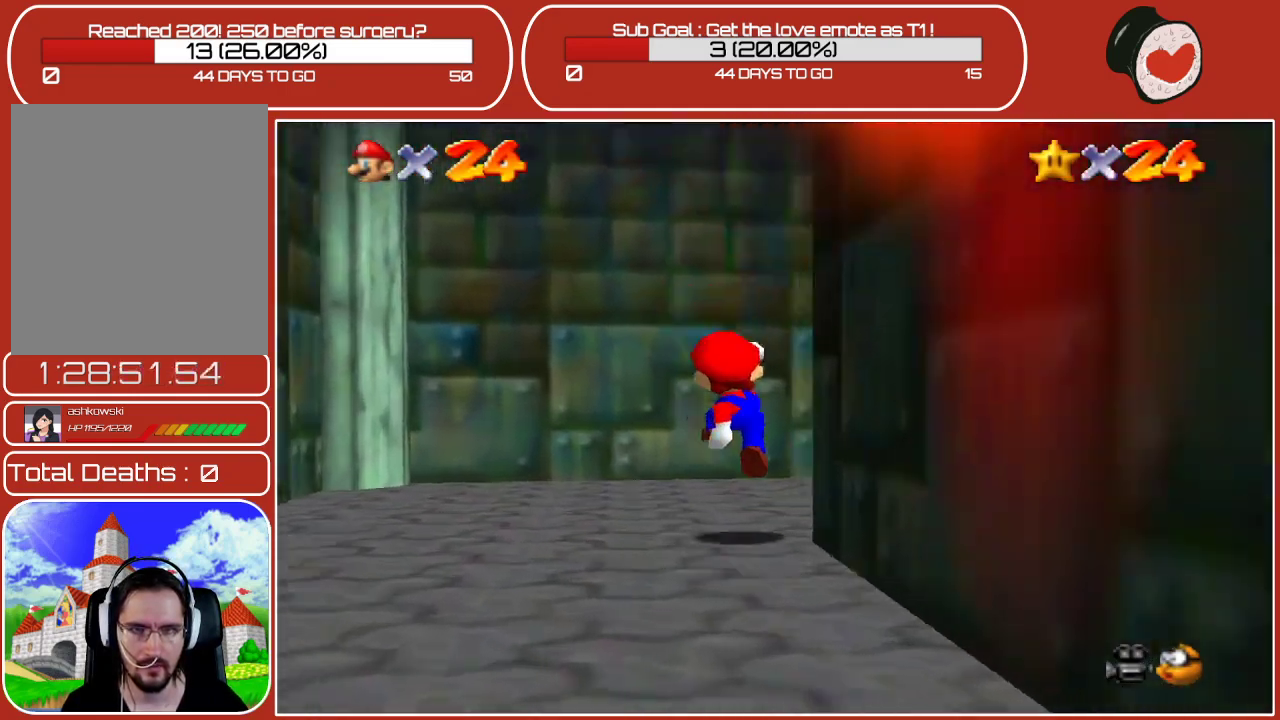
{"buttons": [], "left_stick": "up-right", "events": []}
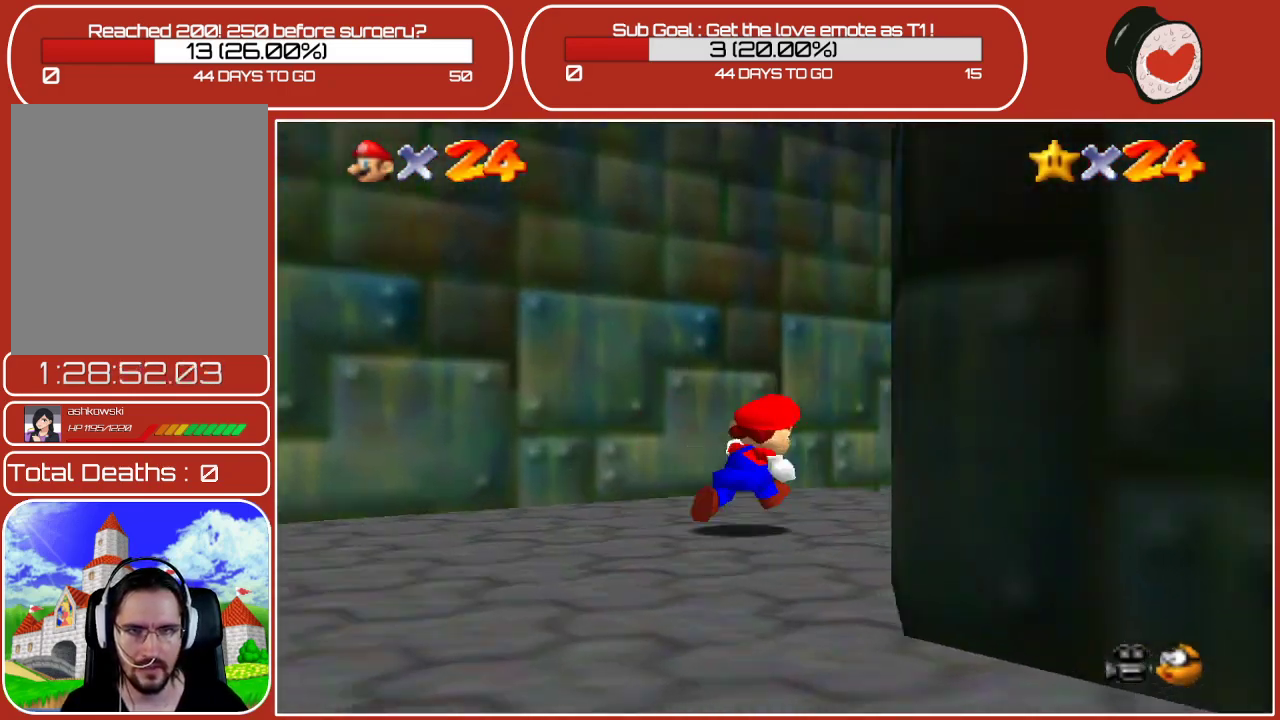
{"buttons": [], "left_stick": "up", "events": [[267, "left_stick", "up"]]}
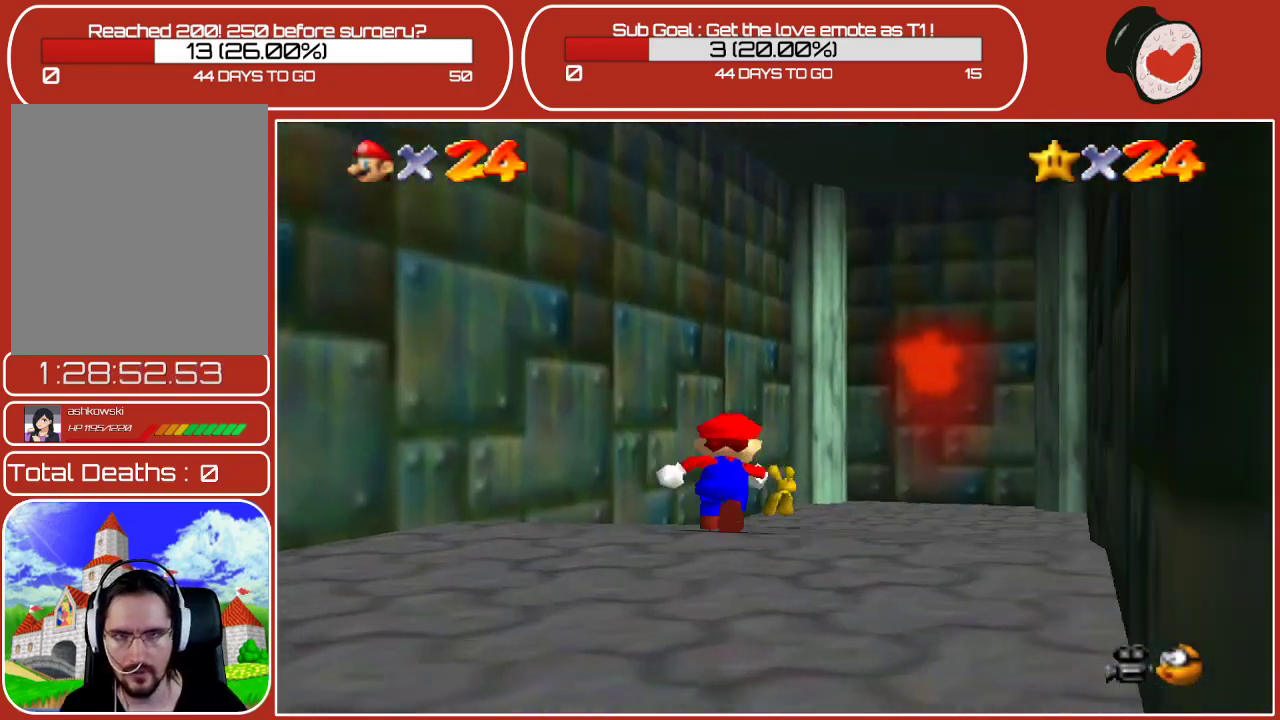
{"buttons": [], "left_stick": "up", "events": []}
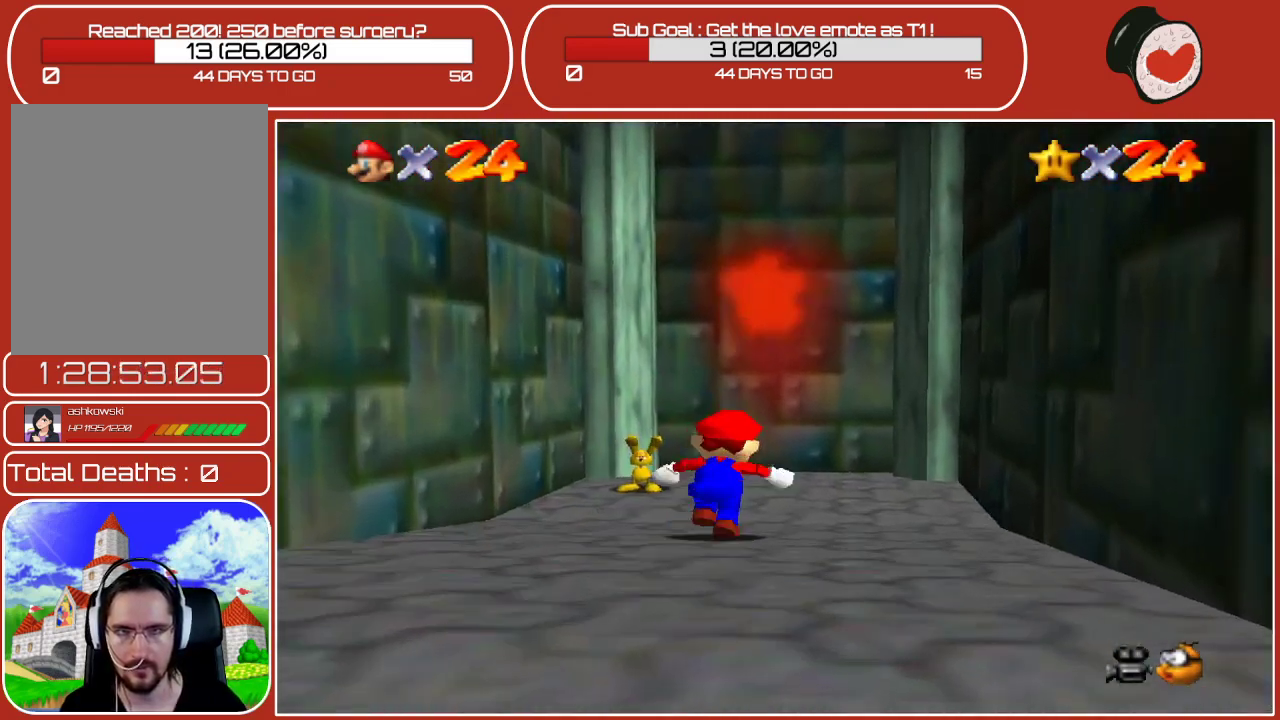
{"buttons": [], "left_stick": "up-right", "events": [[183, "left_stick", "up-left"], [283, "B", "down"], [383, "left_stick", "up-right"], [433, "B", "up"]]}
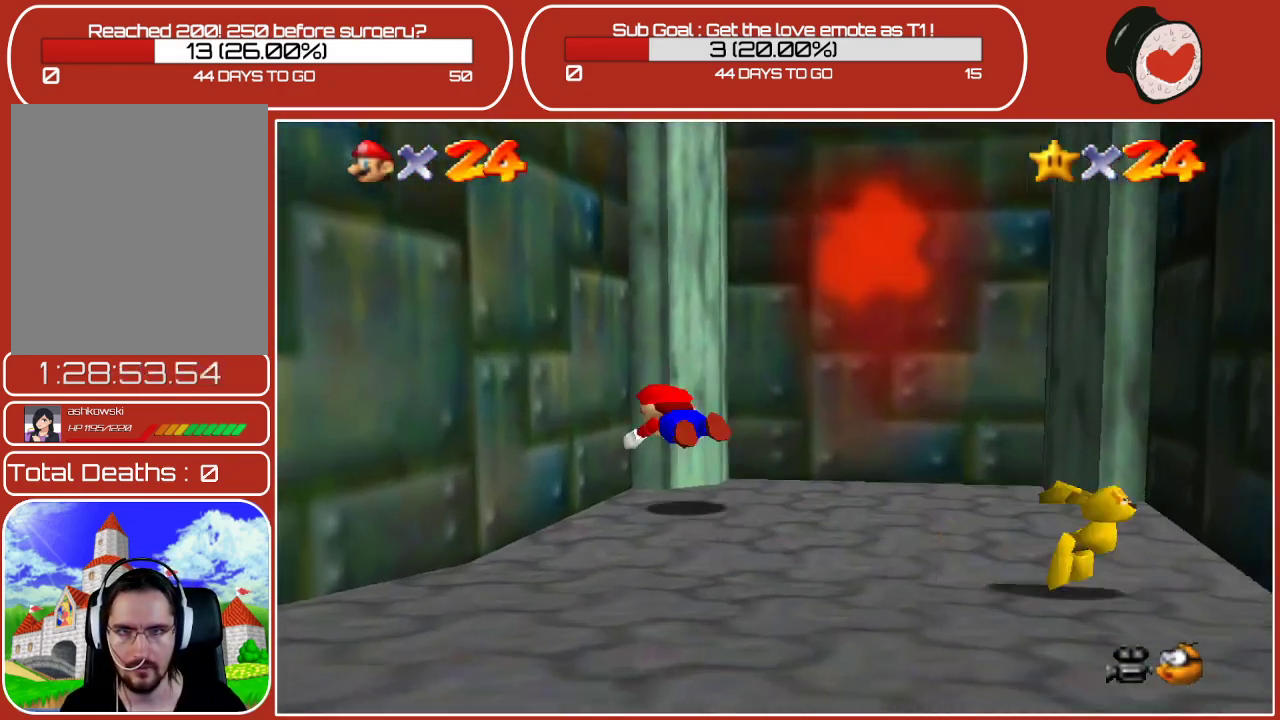
{"buttons": [], "left_stick": "down-left", "events": [[50, "left_stick", "right"], [183, "left_stick", "down-right"], [217, "A", "down"], [283, "left_stick", "down"], [367, "A", "up"], [450, "left_stick", "down-left"]]}
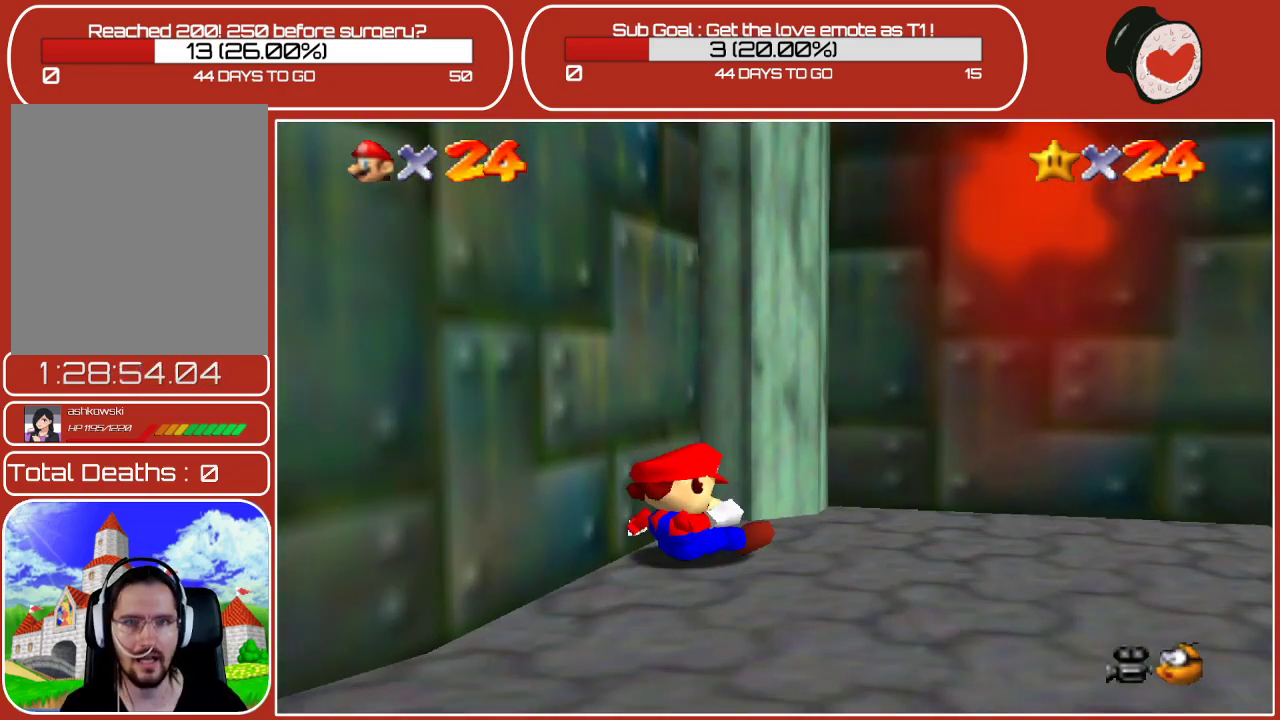
{"buttons": [], "left_stick": "down-left", "events": [[33, "A", "down"], [233, "A", "up"]]}
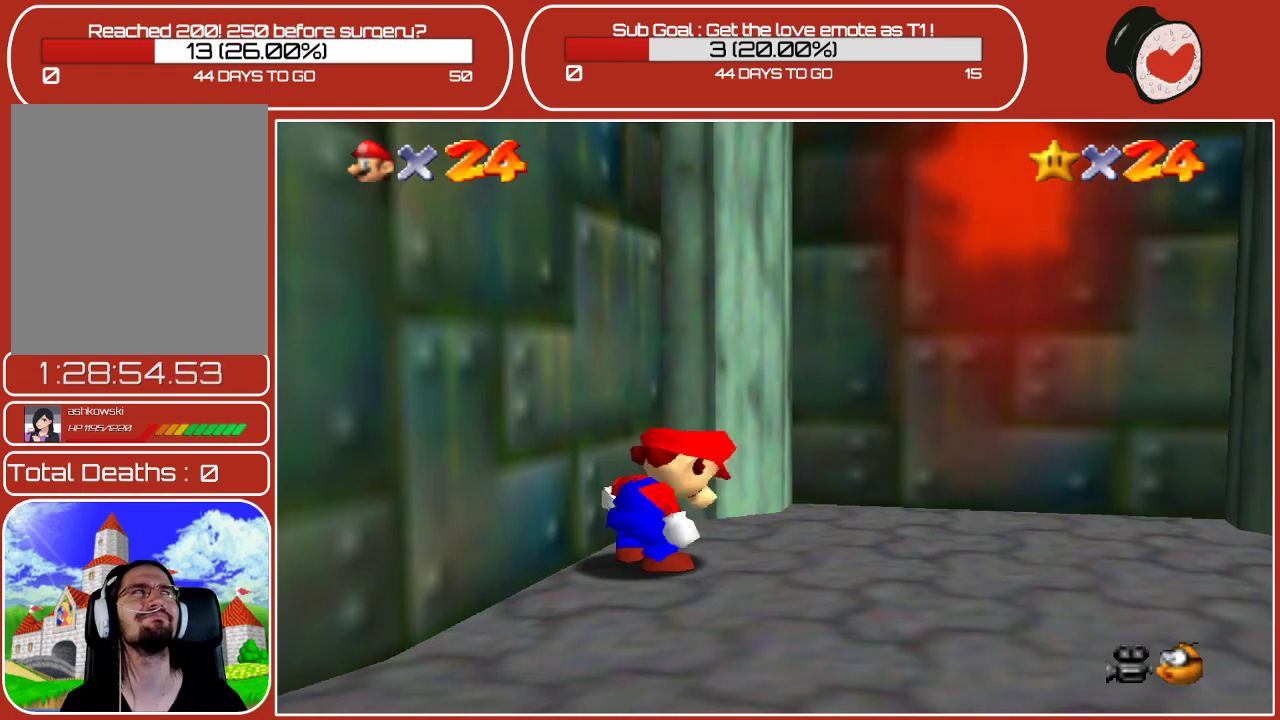
{"buttons": [], "left_stick": "down-left", "events": []}
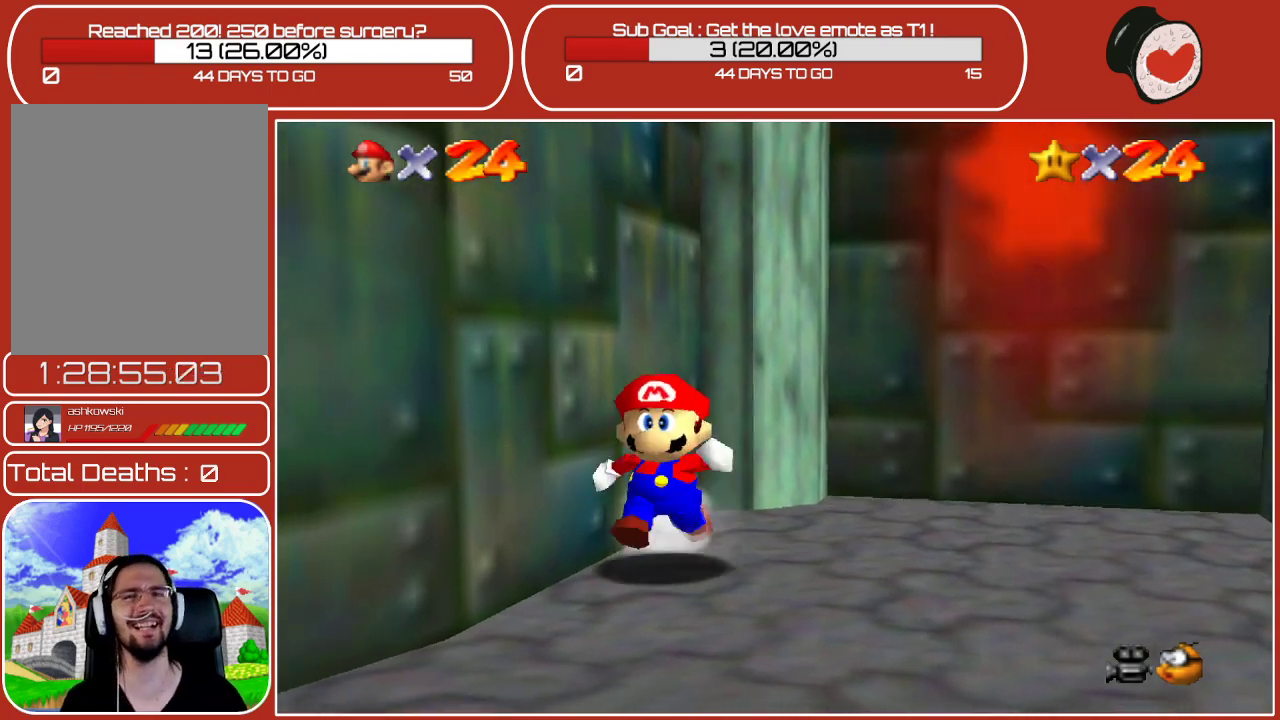
{"buttons": ["A"], "left_stick": "down-left", "events": [[350, "A", "down"]]}
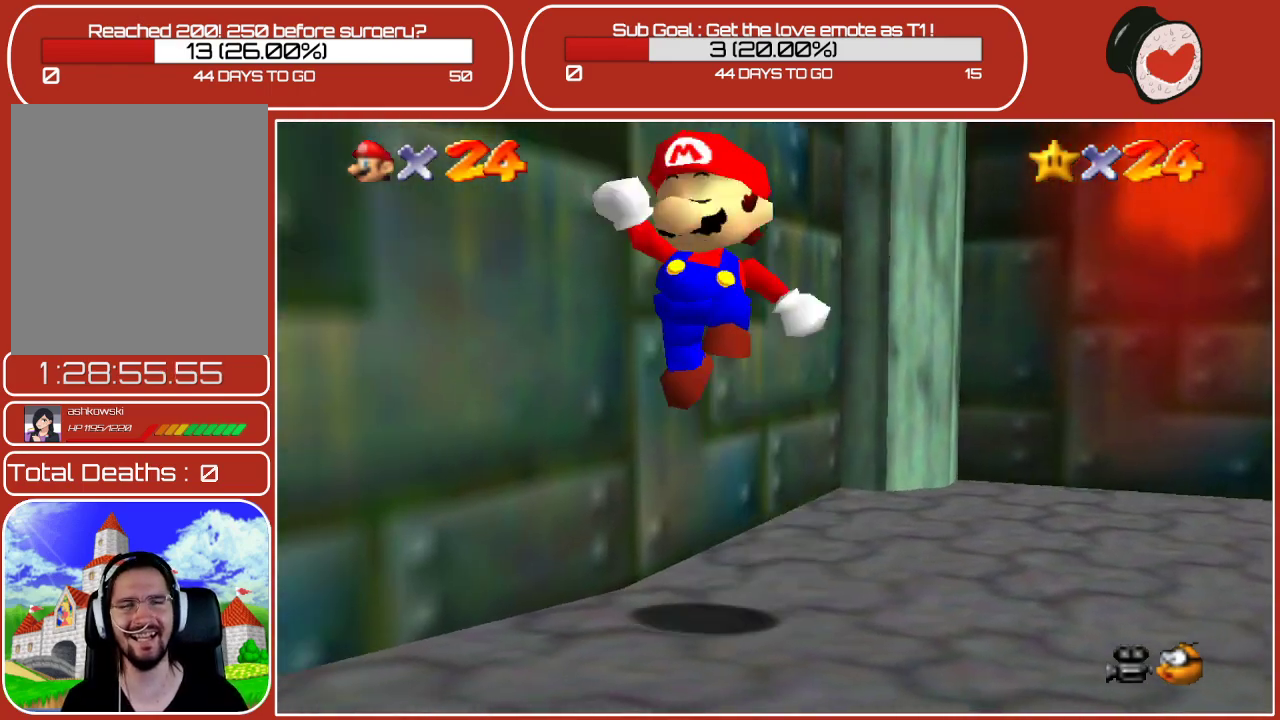
{"buttons": [], "left_stick": "down-left", "events": [[50, "B", "down"], [167, "A", "up"], [433, "B", "up"]]}
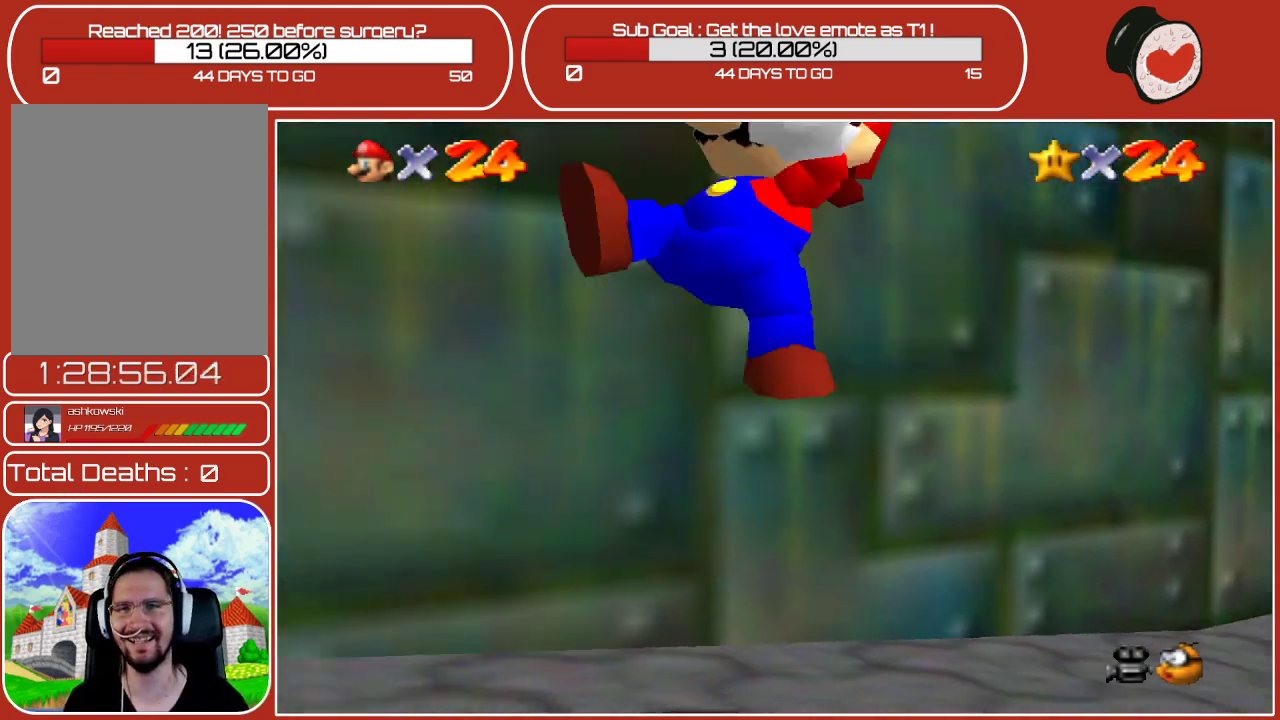
{"buttons": [], "left_stick": "left", "events": [[283, "A", "down"], [333, "B", "down"], [400, "left_stick", "left"], [417, "A", "up"], [433, "B", "up"]]}
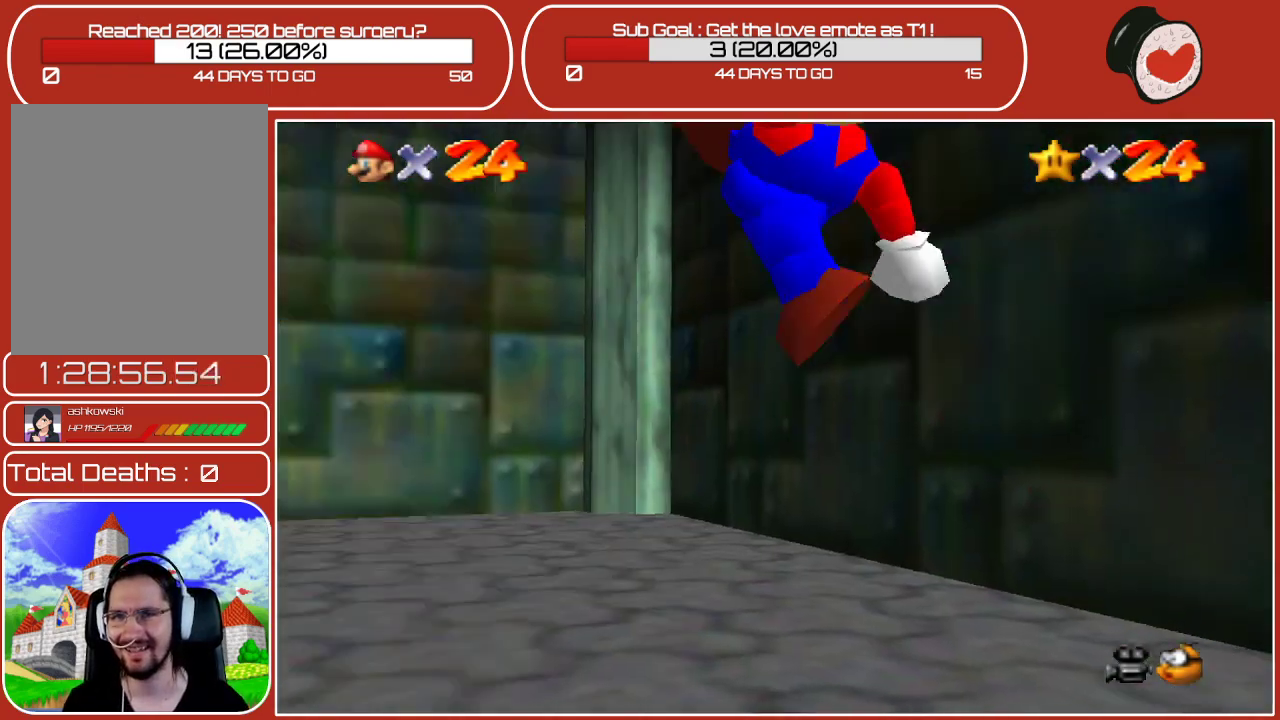
{"buttons": [], "left_stick": "up-left", "events": [[183, "left_stick", "up-left"]]}